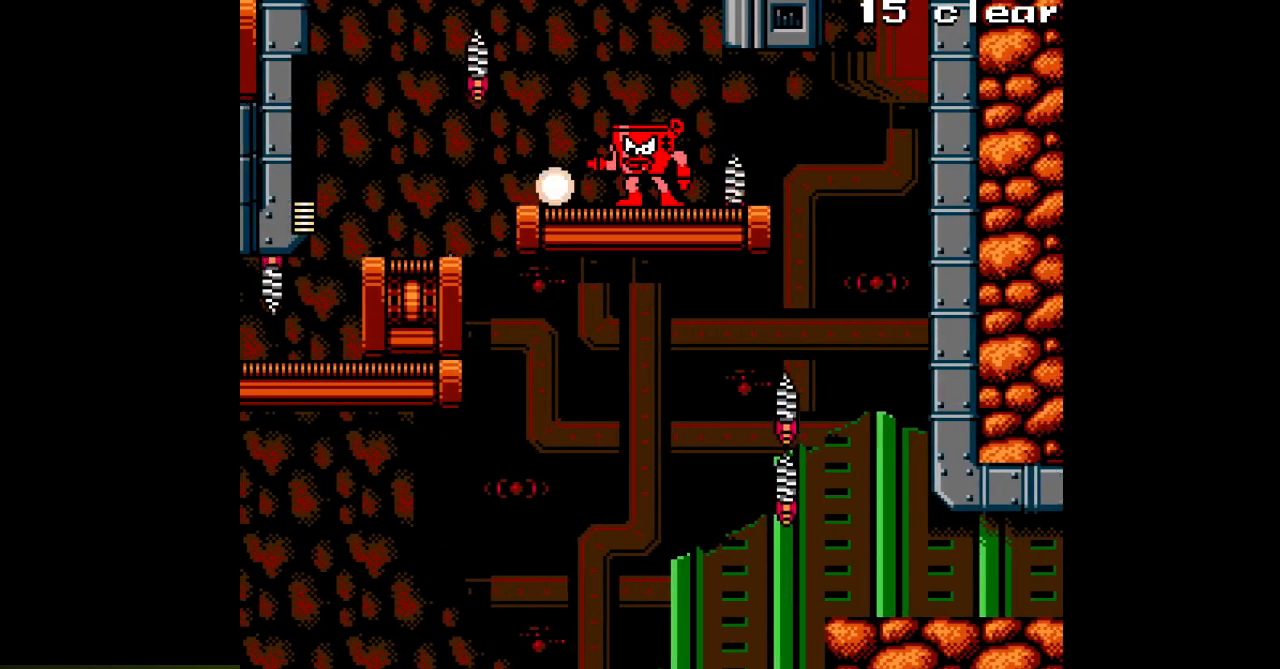
Gameplay with a controller; each line is a JSON object with the inputs held at the frame after it. "events" lists button and stick changes between this image and that frame as [ms after this image, input, new state], when the widget could be followed in between. Not read: C L3 R3.
{"buttons": ["A"], "events": [[17, "A", "down"], [150, "DPAD_LEFT", "down"], [483, "DPAD_LEFT", "up"]]}
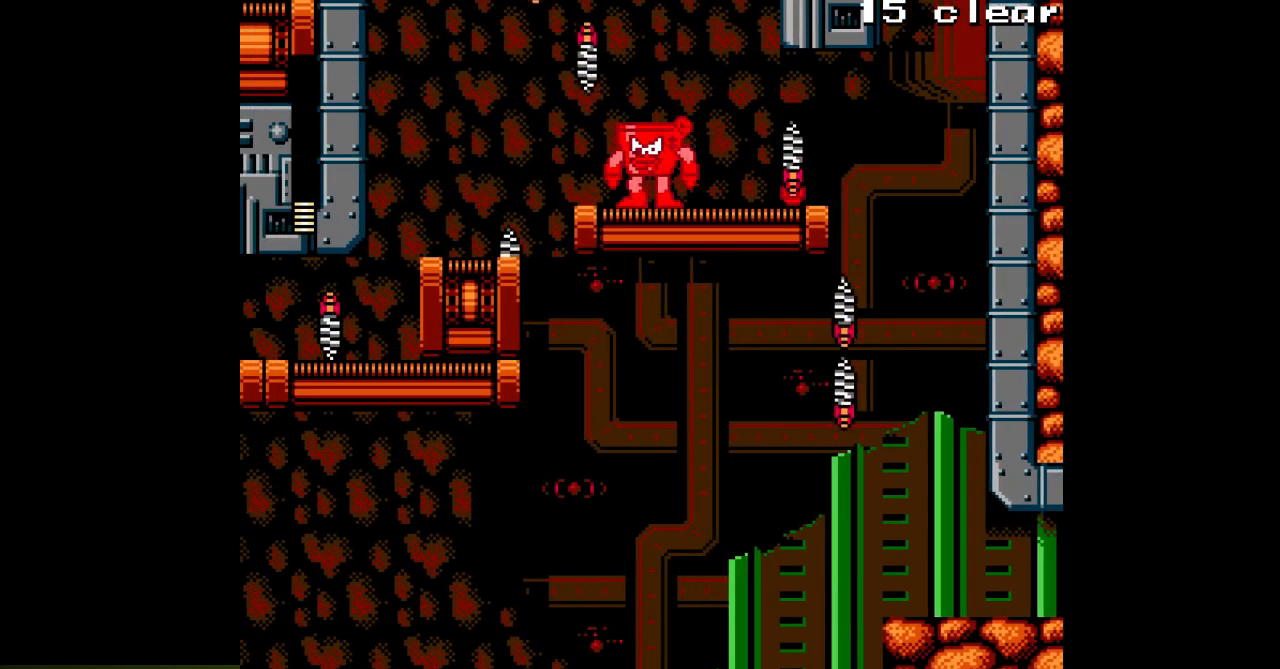
{"buttons": ["A"], "events": [[33, "DPAD_RIGHT", "down"], [183, "DPAD_RIGHT", "up"]]}
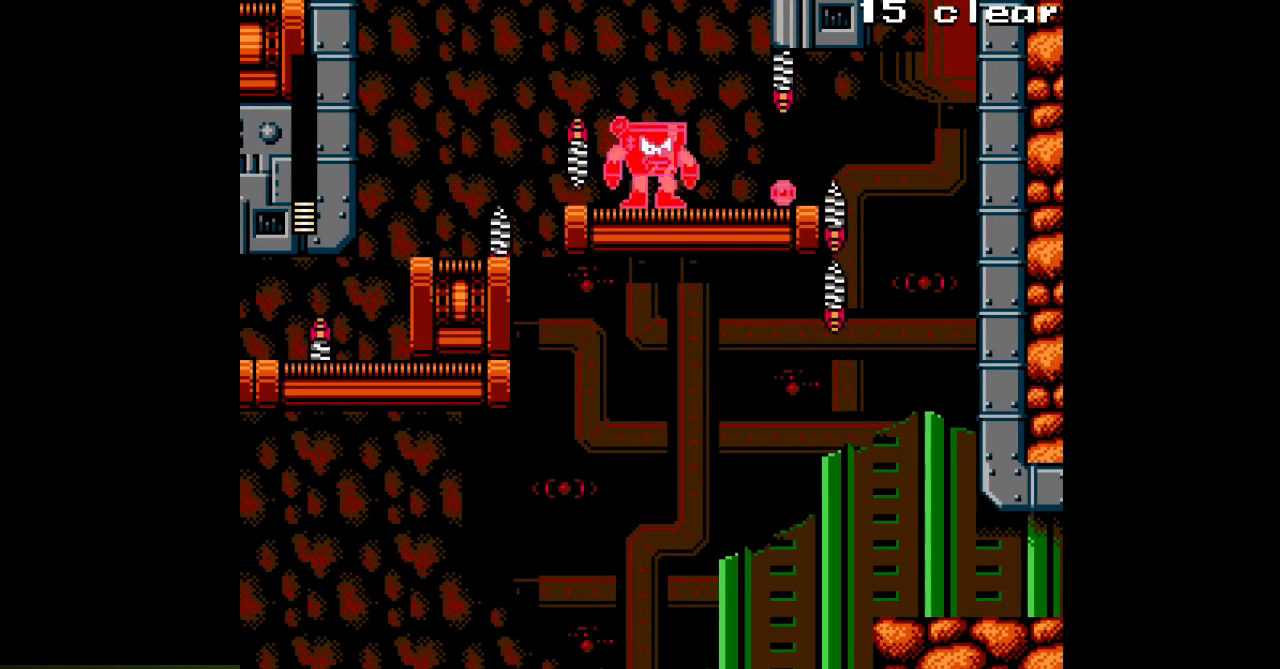
{"buttons": ["A"], "events": [[67, "DPAD_RIGHT", "down"], [283, "DPAD_RIGHT", "up"], [417, "A", "up"], [483, "A", "down"]]}
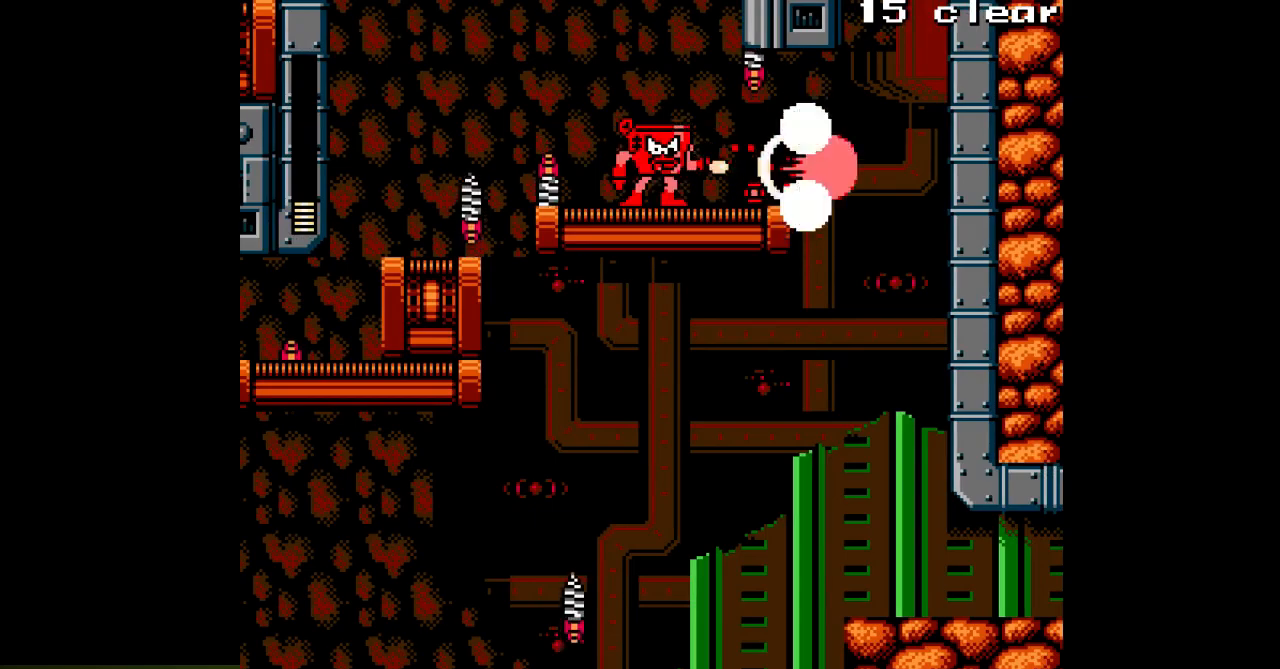
{"buttons": ["A", "DPAD_RIGHT"], "events": [[83, "DPAD_RIGHT", "down"]]}
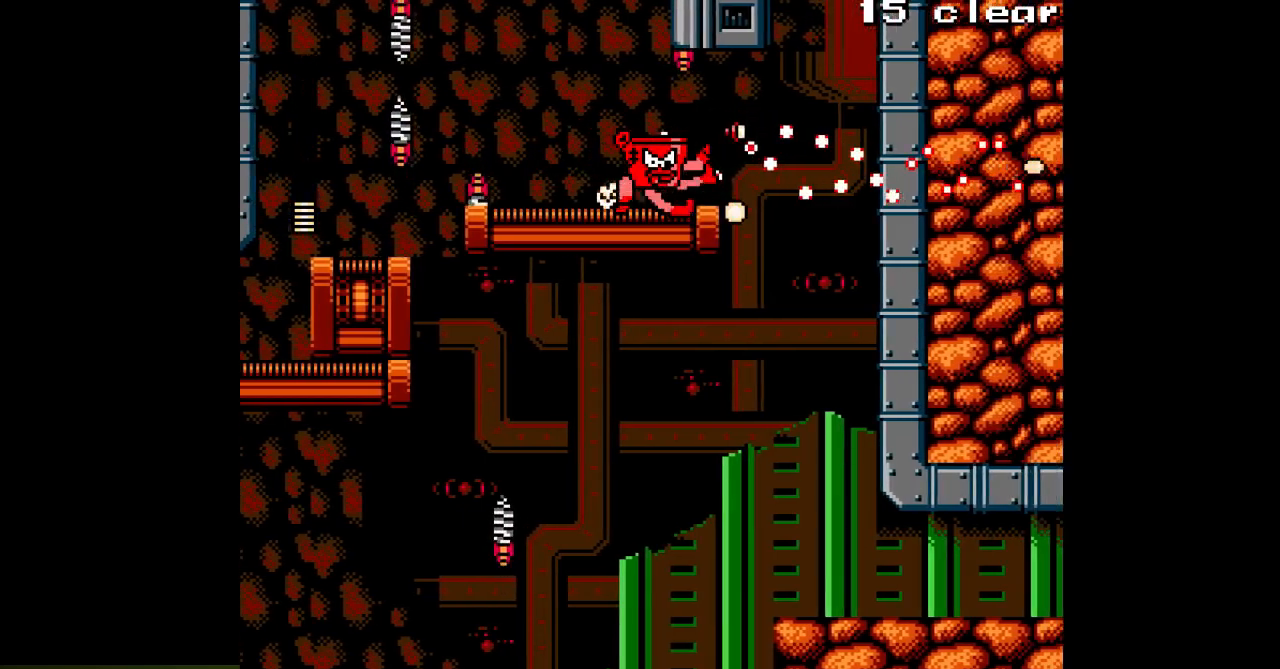
{"buttons": ["A", "DPAD_RIGHT"], "events": []}
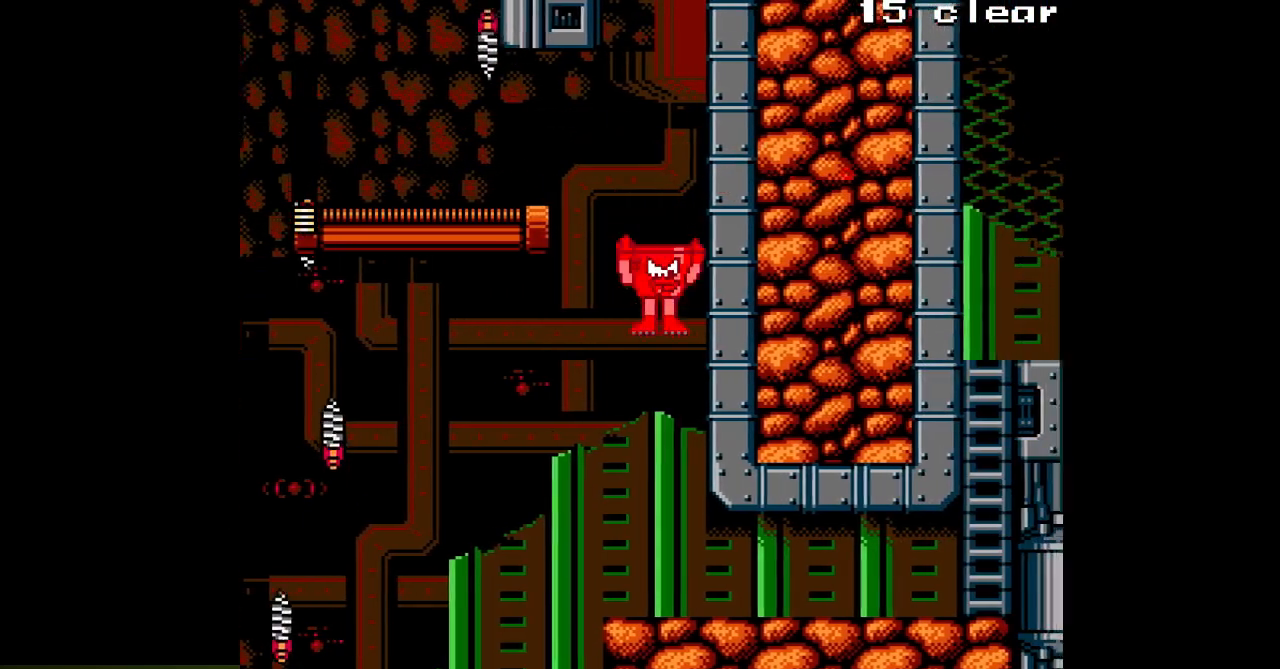
{"buttons": ["A", "DPAD_RIGHT"], "events": []}
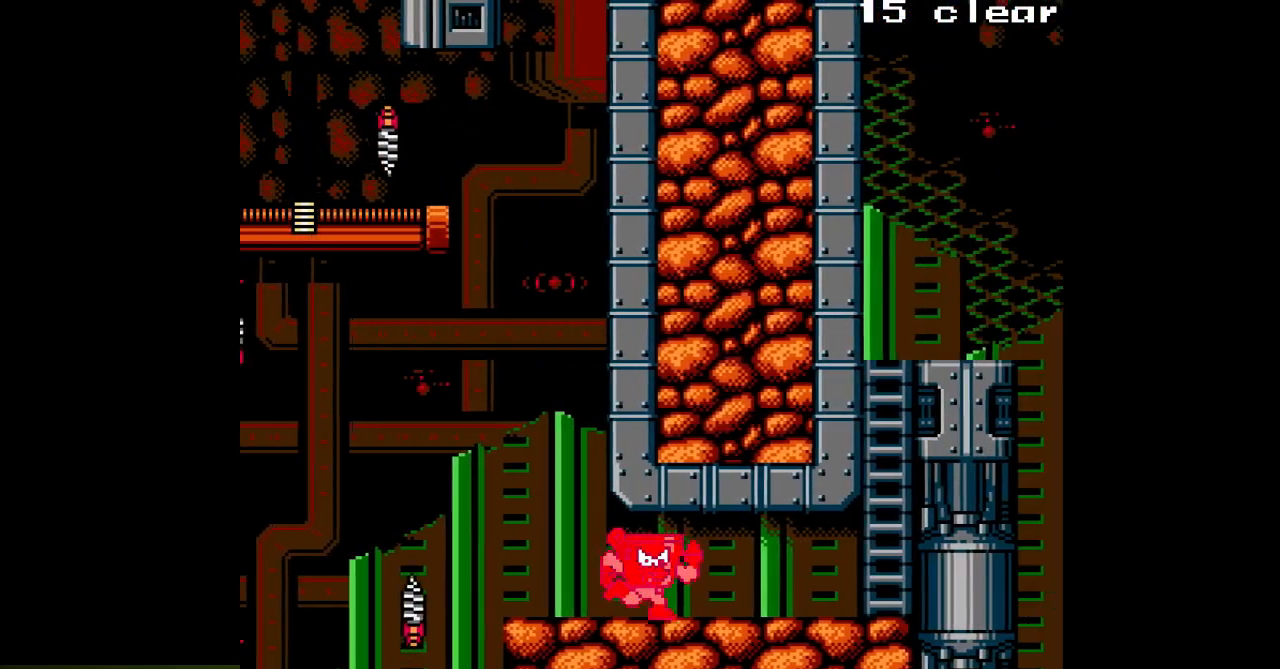
{"buttons": ["A", "DPAD_RIGHT"], "events": []}
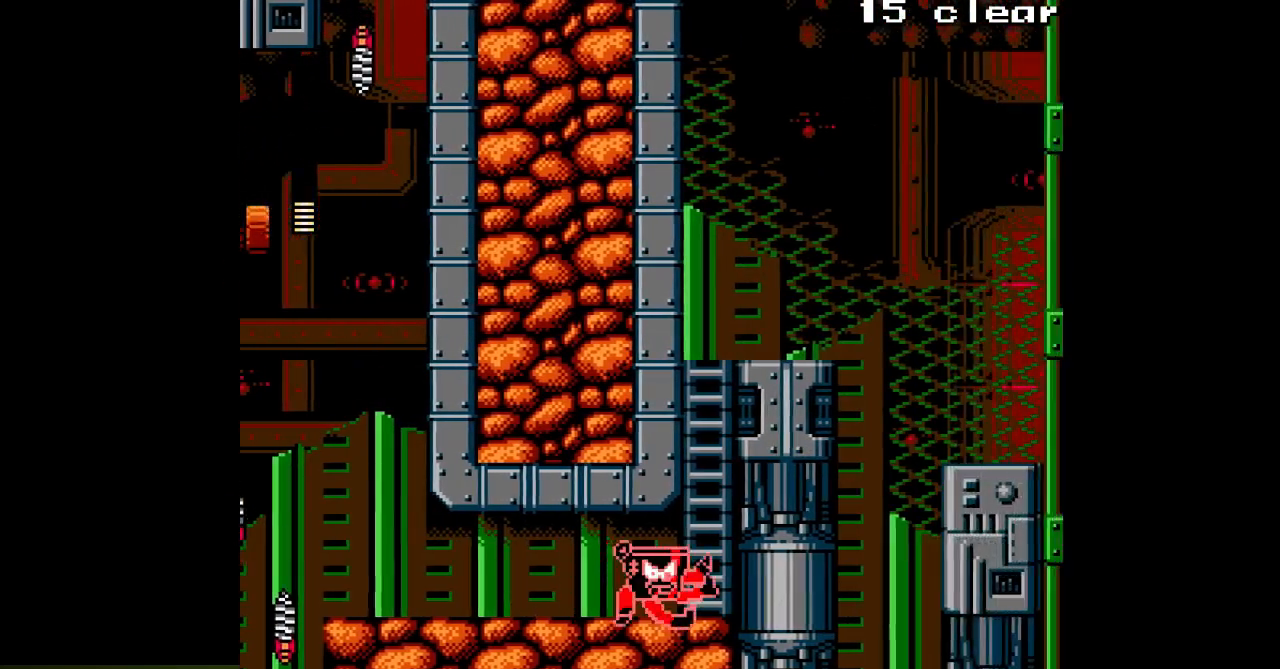
{"buttons": ["A", "DPAD_UP"]}
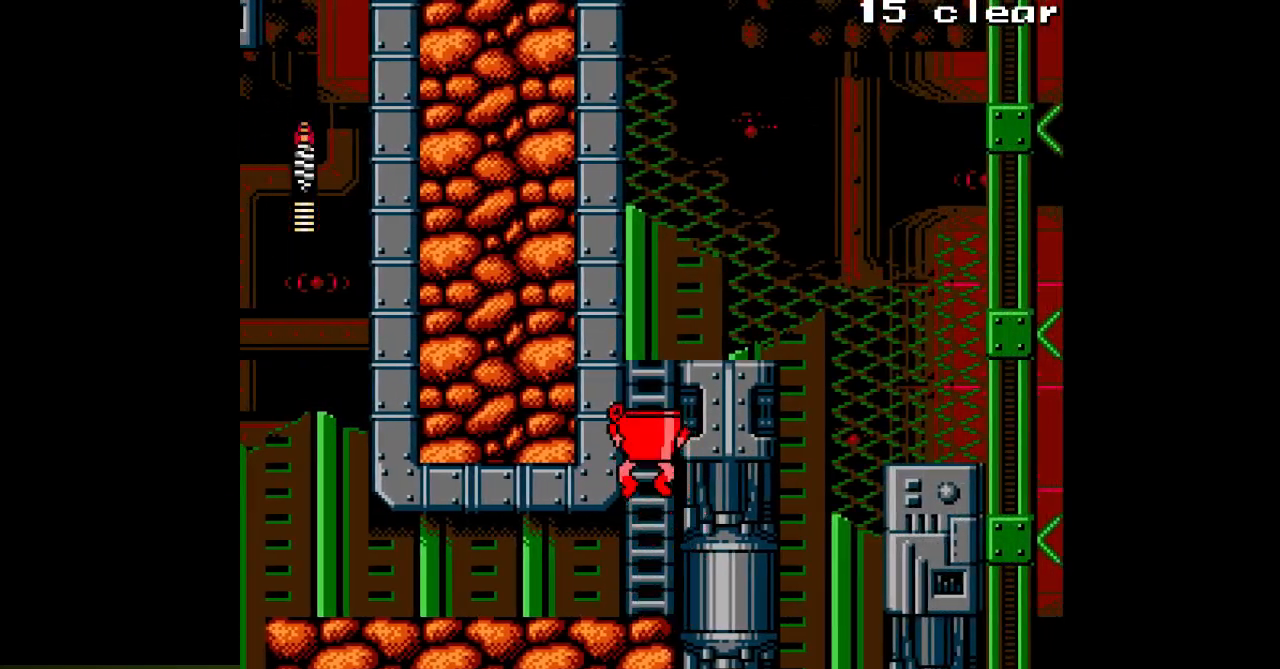
{"buttons": ["A", "DPAD_UP"], "events": []}
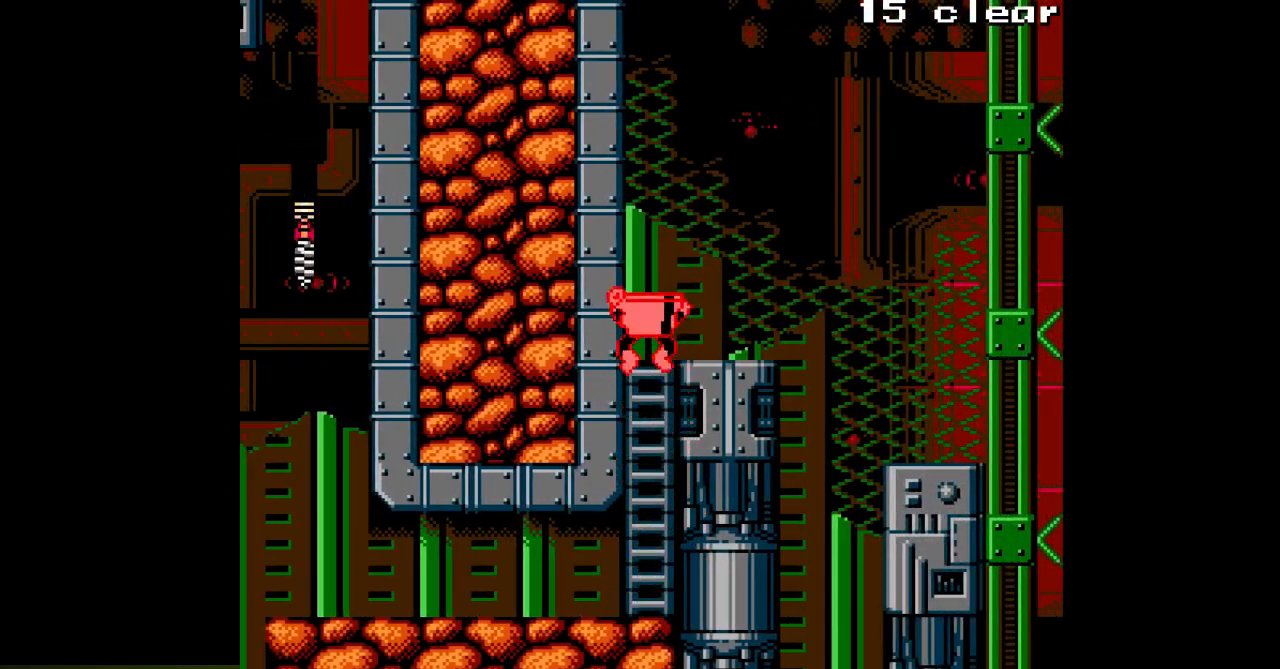
{"buttons": ["A", "B", "DPAD_RIGHT"], "events": [[100, "DPAD_RIGHT", "down"], [150, "DPAD_UP", "up"], [483, "B", "down"]]}
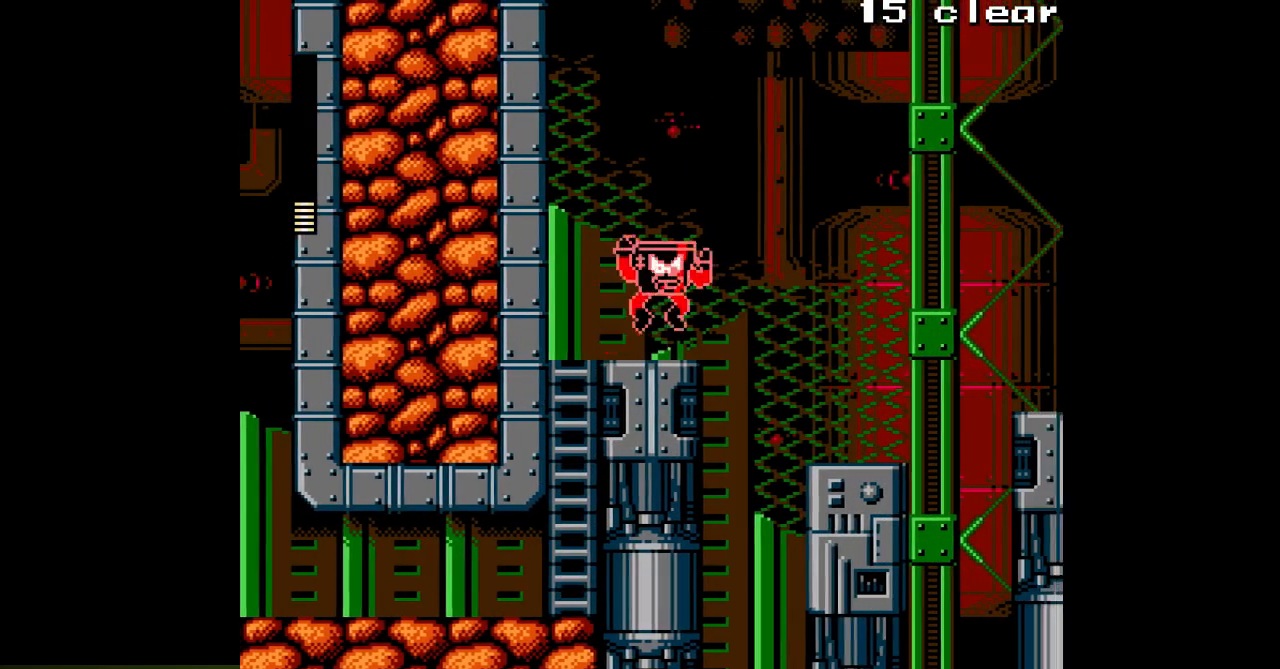
{"buttons": ["A", "DPAD_RIGHT"], "events": [[283, "B", "up"]]}
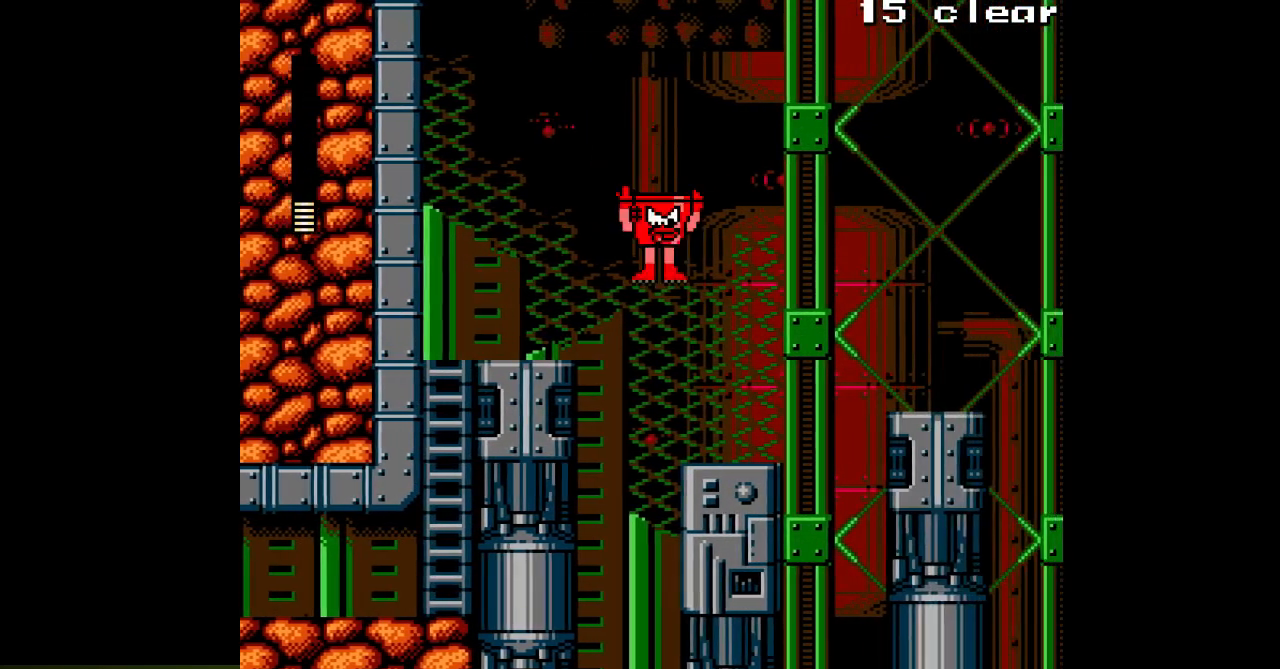
{"buttons": ["A", "B", "DPAD_RIGHT"], "events": [[417, "B", "down"]]}
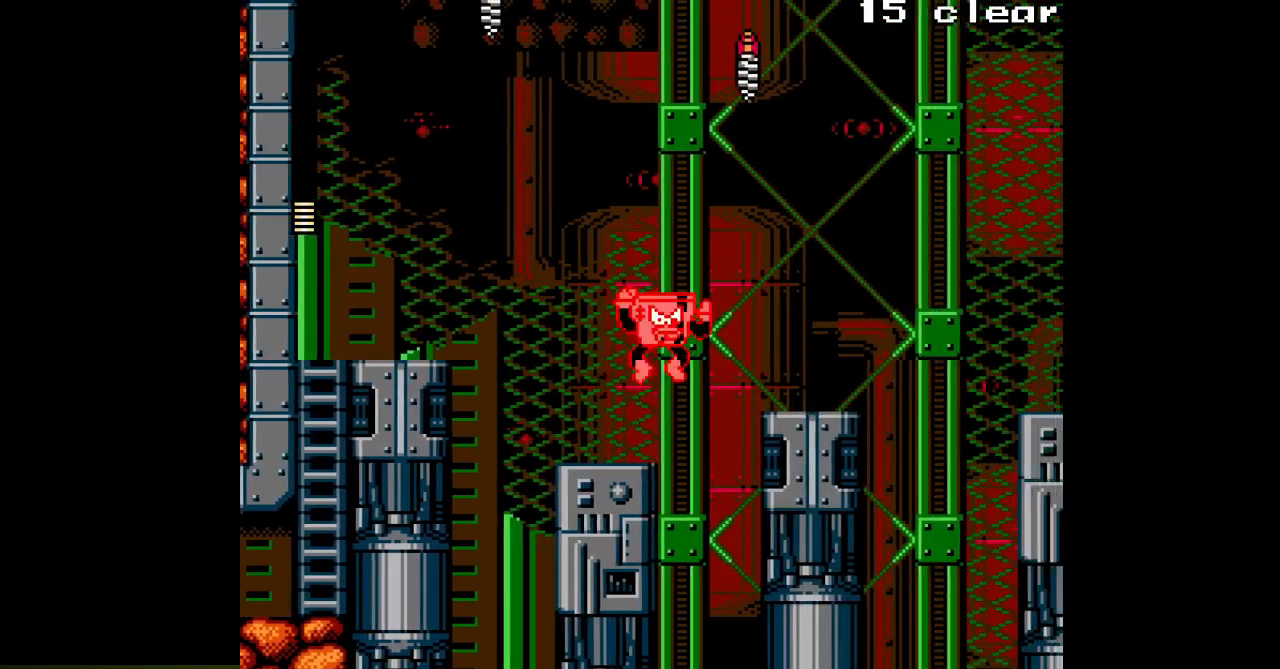
{"buttons": ["A", "DPAD_RIGHT"], "events": [[233, "B", "up"]]}
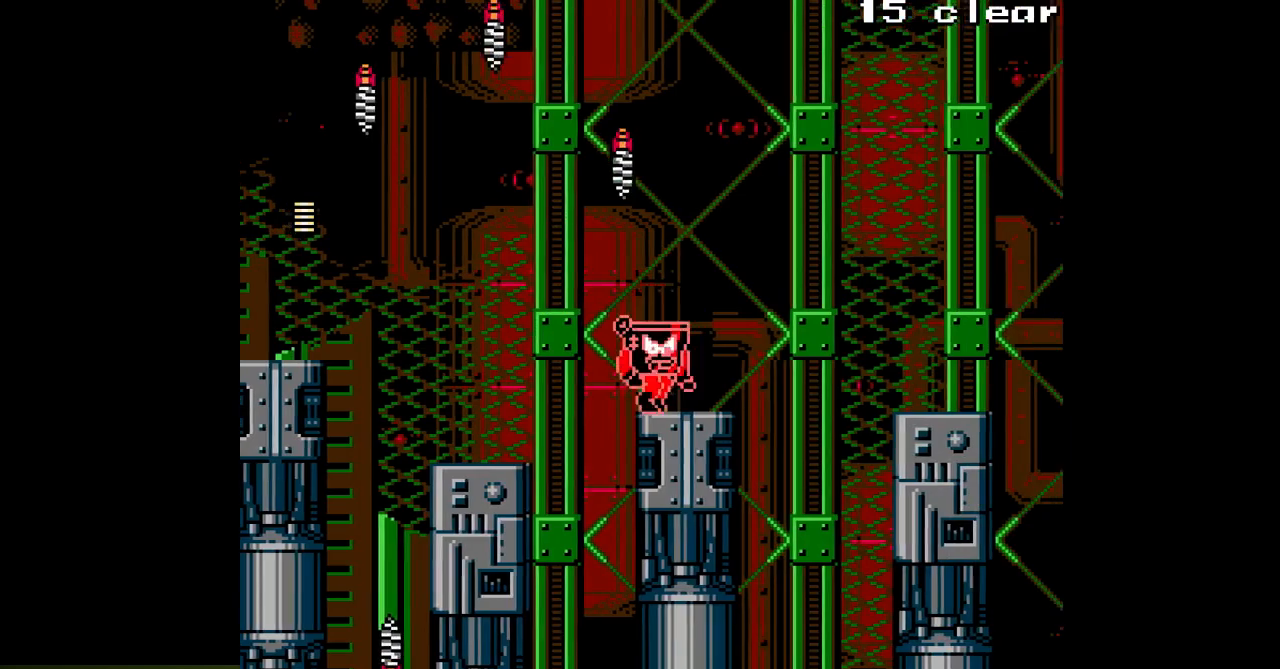
{"buttons": ["A", "B"], "events": [[167, "B", "down"], [283, "DPAD_RIGHT", "up"], [300, "DPAD_LEFT", "down"], [383, "A", "up"], [500, "A", "down"], [500, "DPAD_LEFT", "up"]]}
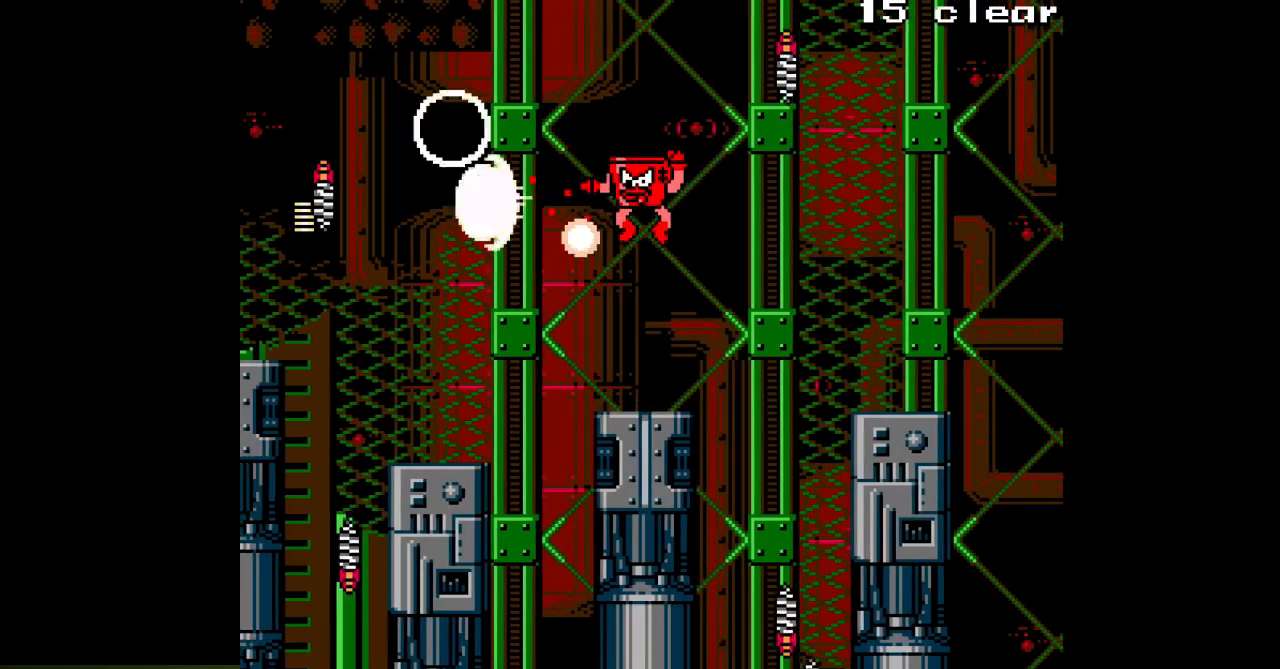
{"buttons": ["A", "DPAD_RIGHT"], "events": [[100, "A", "up"], [100, "B", "up"], [167, "A", "down"], [217, "DPAD_LEFT", "down"], [317, "DPAD_LEFT", "up"], [483, "DPAD_RIGHT", "down"]]}
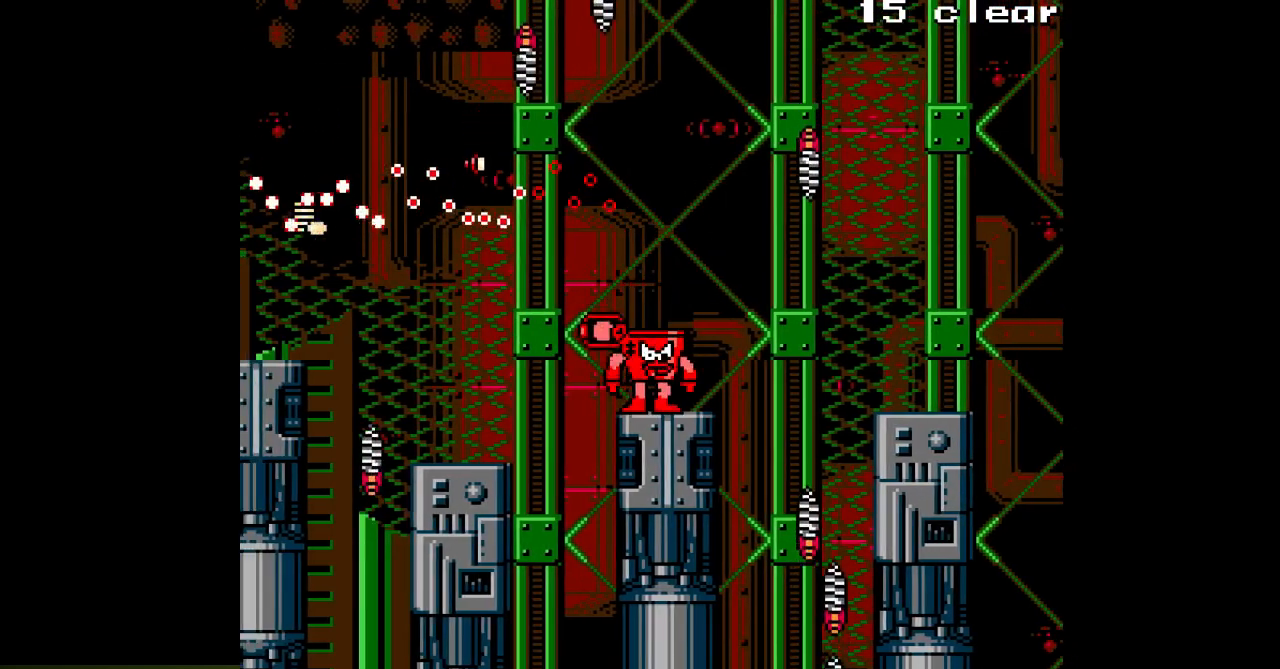
{"buttons": ["A"], "events": [[217, "DPAD_RIGHT", "up"]]}
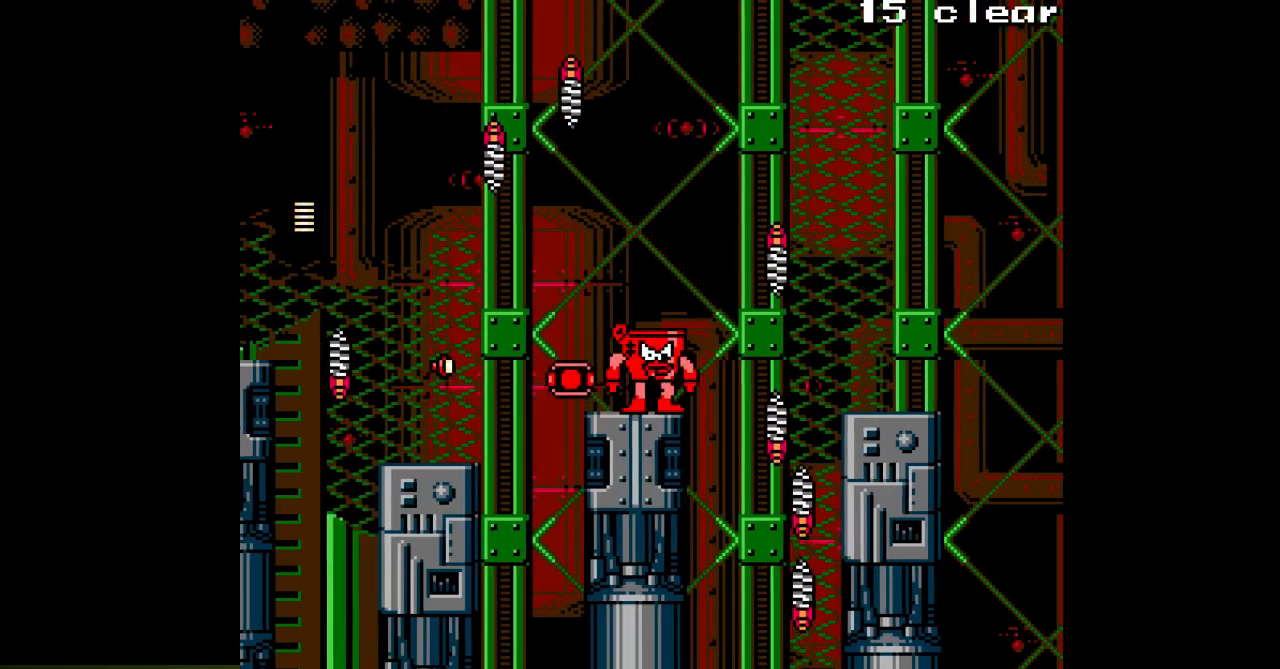
{"buttons": ["A"], "events": [[217, "DPAD_RIGHT", "down"], [350, "DPAD_RIGHT", "up"]]}
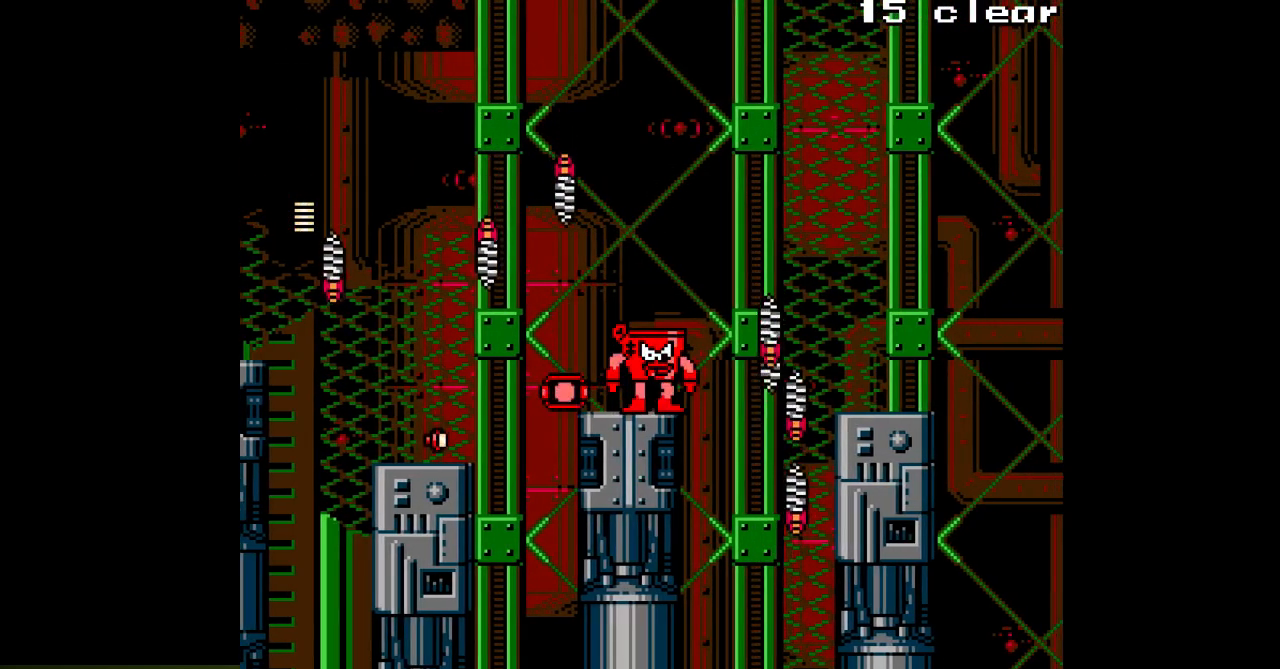
{"buttons": [], "events": [[200, "B", "down"], [283, "B", "up"], [300, "A", "up"], [350, "A", "down"], [450, "DPAD_RIGHT", "down"], [483, "A", "up"], [483, "DPAD_RIGHT", "up"]]}
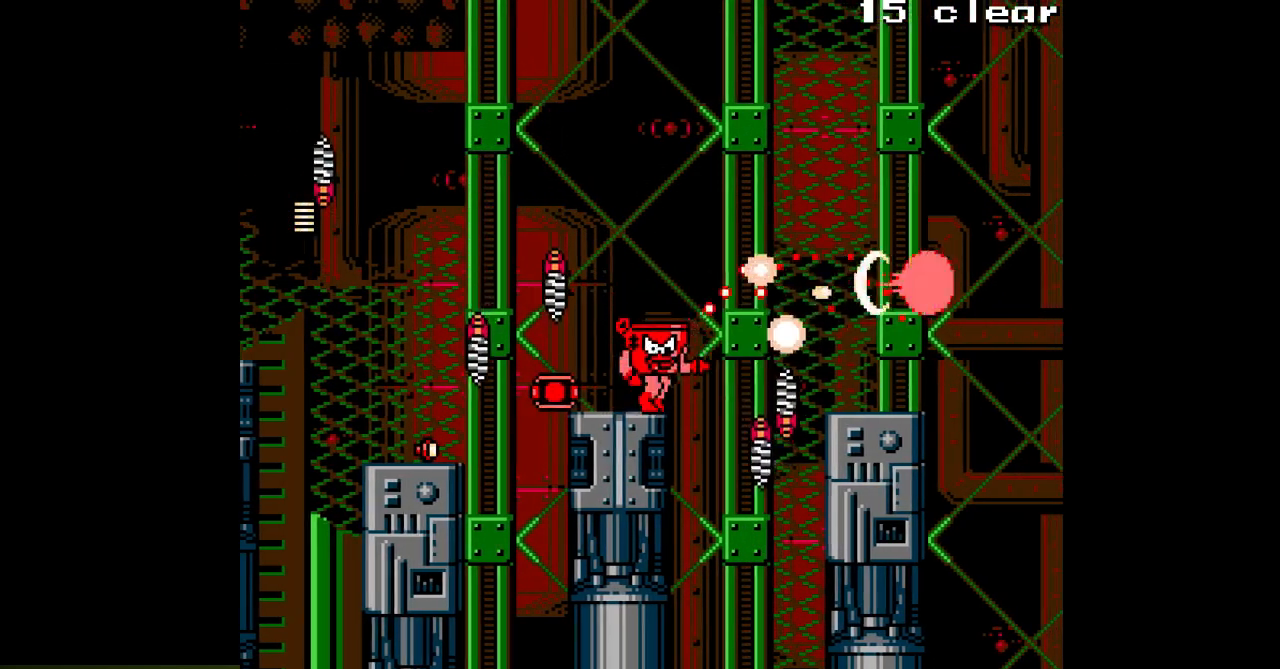
{"buttons": [], "events": [[50, "A", "down"], [150, "A", "up"], [217, "A", "down"], [317, "A", "up"], [383, "A", "down"], [467, "A", "up"]]}
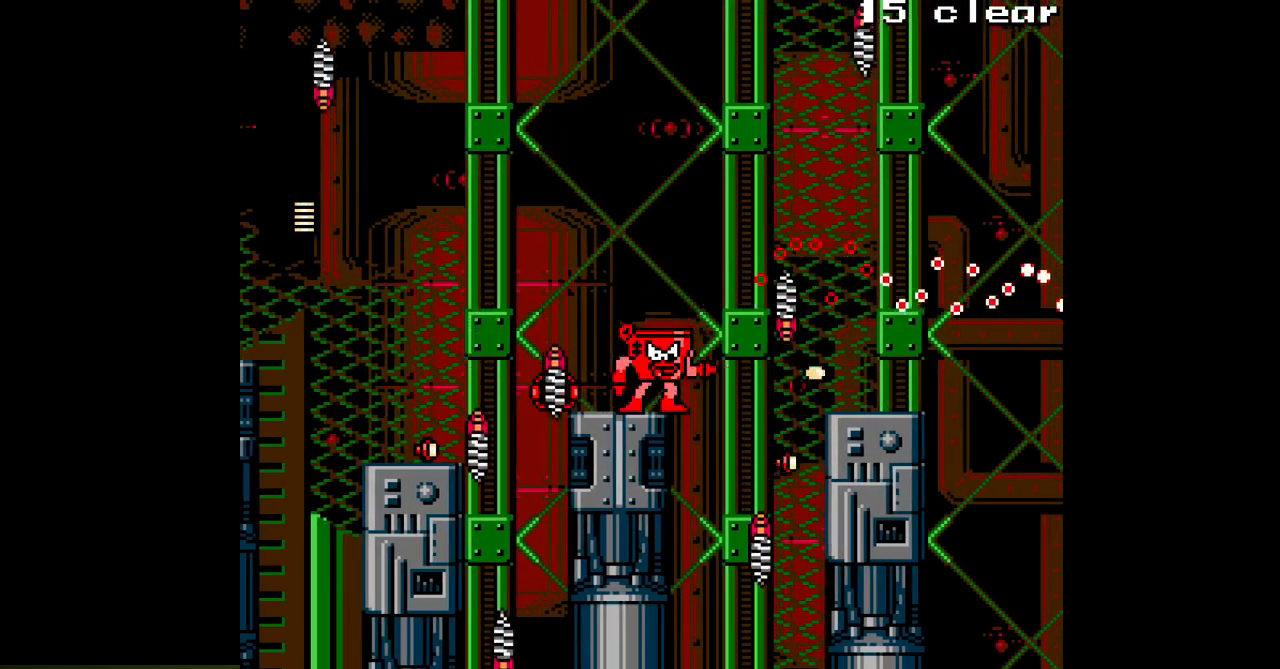
{"buttons": ["A"], "events": [[33, "A", "down"], [283, "DPAD_RIGHT", "down"], [367, "DPAD_RIGHT", "up"]]}
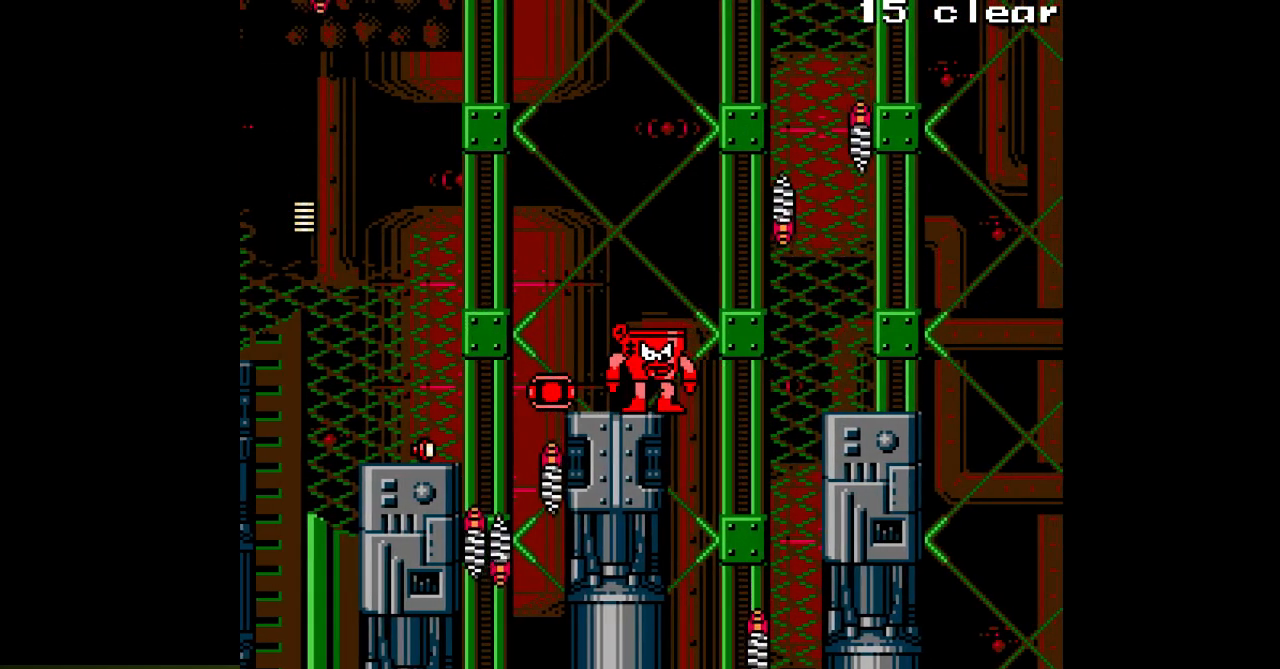
{"buttons": ["A"], "events": [[133, "DPAD_RIGHT", "down"], [233, "DPAD_RIGHT", "up"]]}
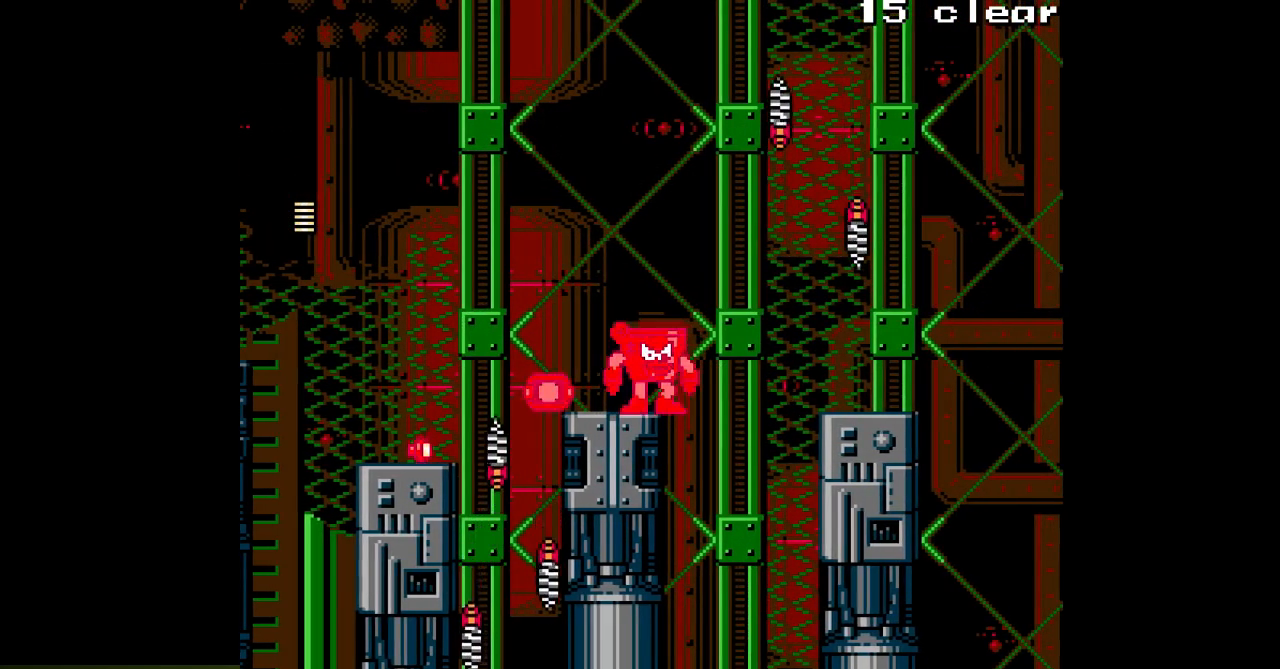
{"buttons": ["A"], "events": []}
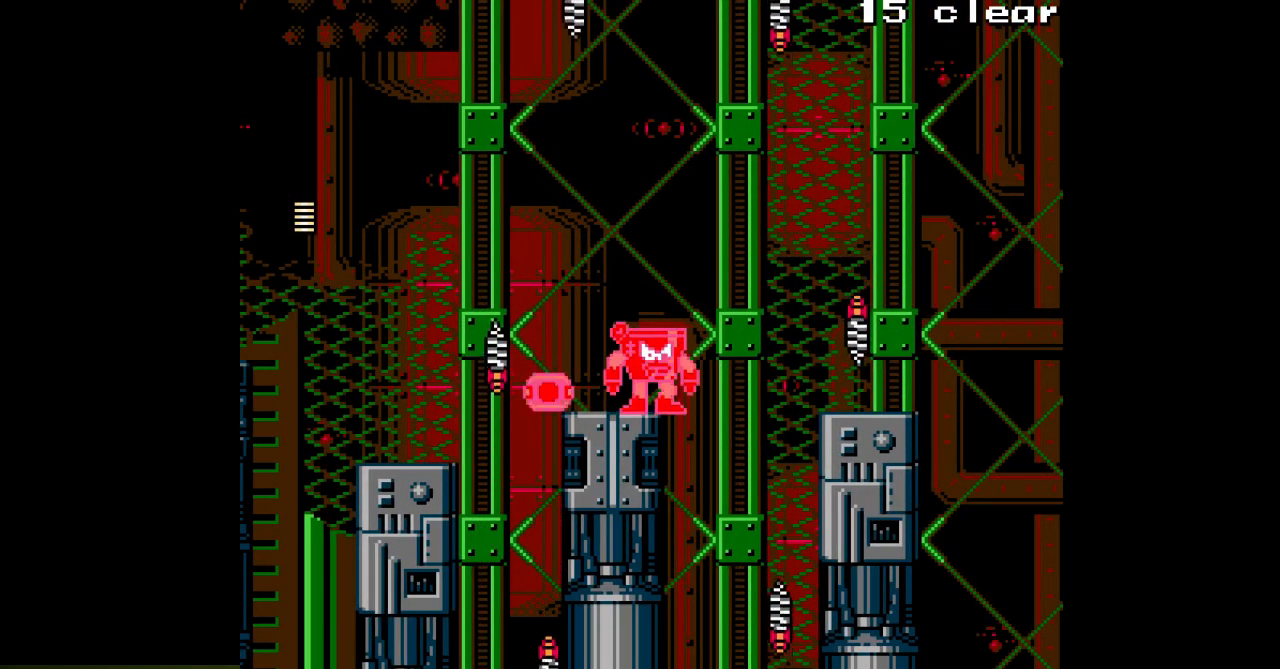
{"buttons": ["A"], "events": []}
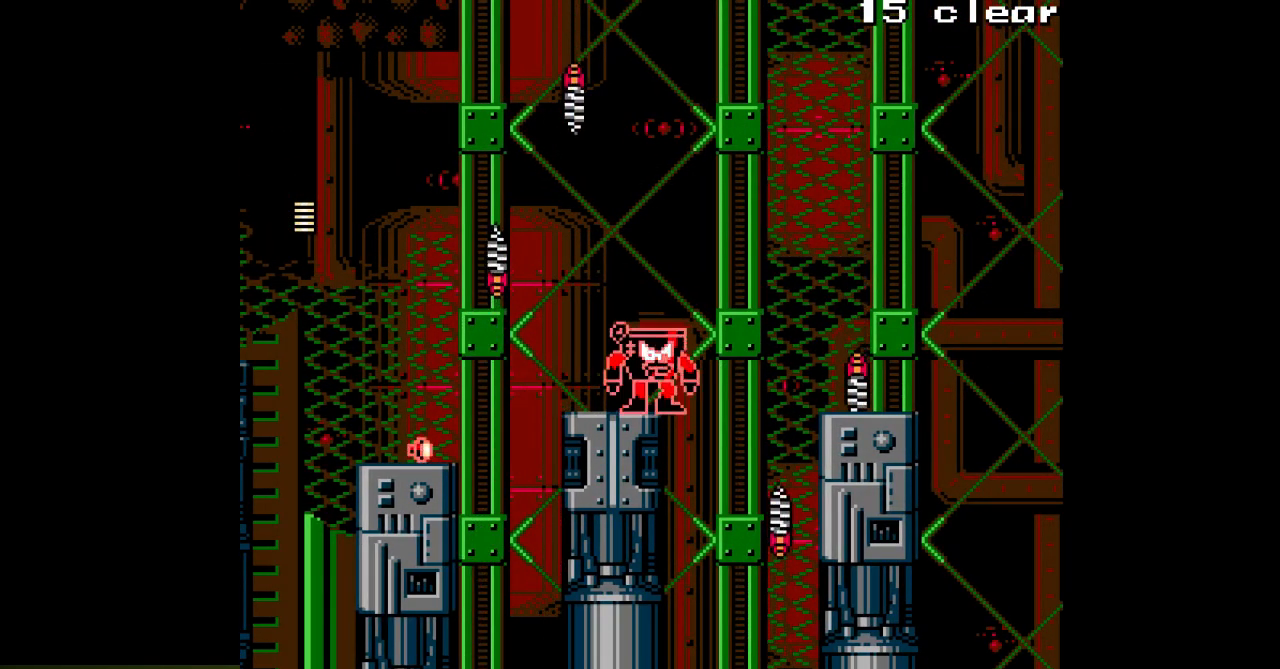
{"buttons": ["A"], "events": []}
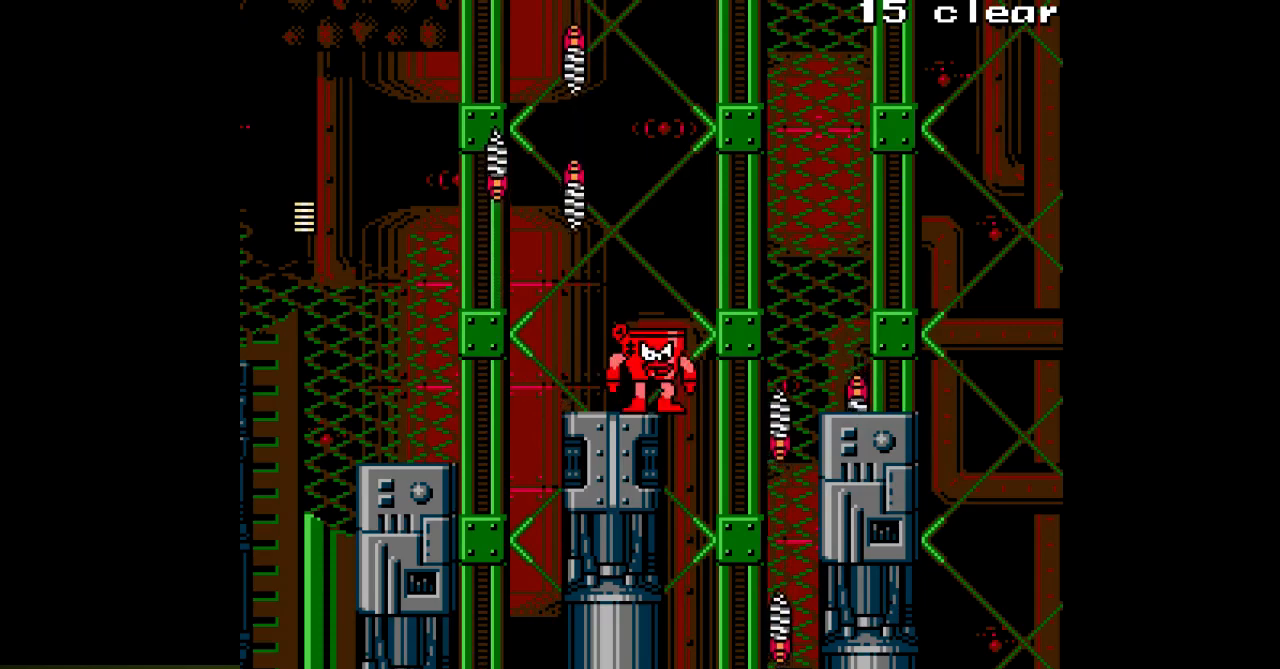
{"buttons": ["A", "B", "DPAD_RIGHT"], "events": [[17, "A", "up"], [100, "A", "down"], [333, "DPAD_RIGHT", "down"], [400, "B", "down"]]}
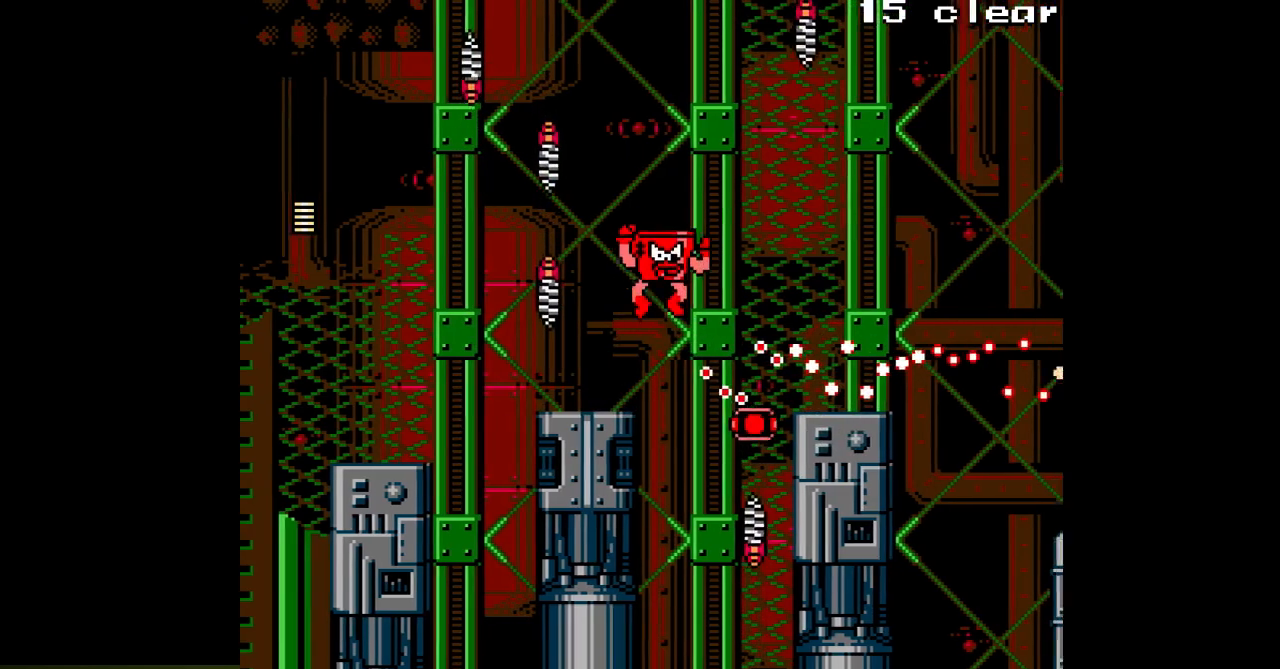
{"buttons": ["A", "DPAD_RIGHT"], "events": [[467, "B", "up"]]}
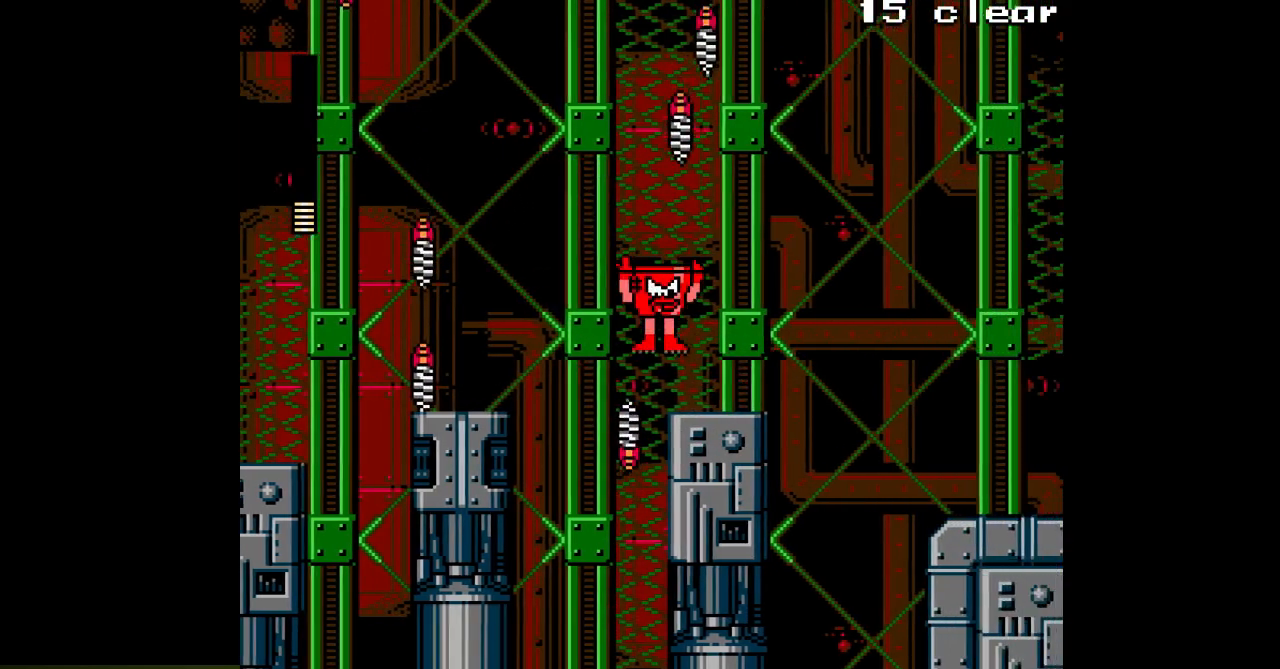
{"buttons": ["A", "B", "DPAD_RIGHT"], "events": [[433, "B", "down"]]}
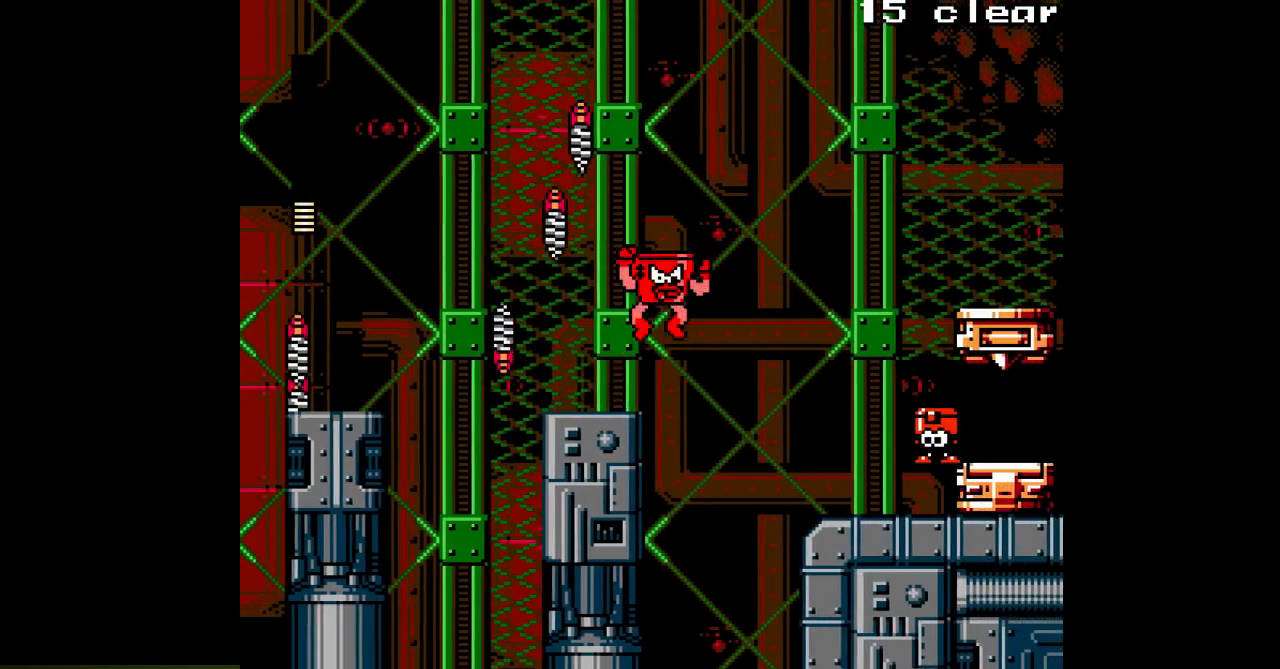
{"buttons": ["A", "DPAD_RIGHT"], "events": [[350, "B", "up"]]}
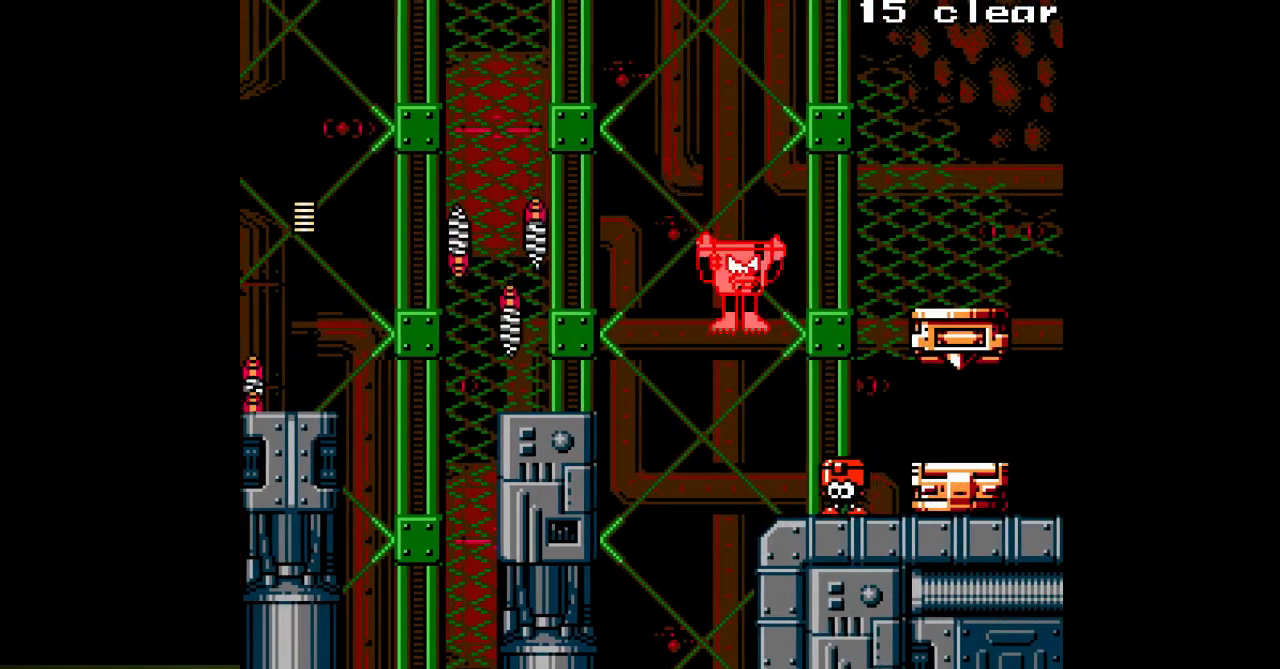
{"buttons": ["A", "B"], "events": [[233, "DPAD_RIGHT", "up"], [417, "B", "down"]]}
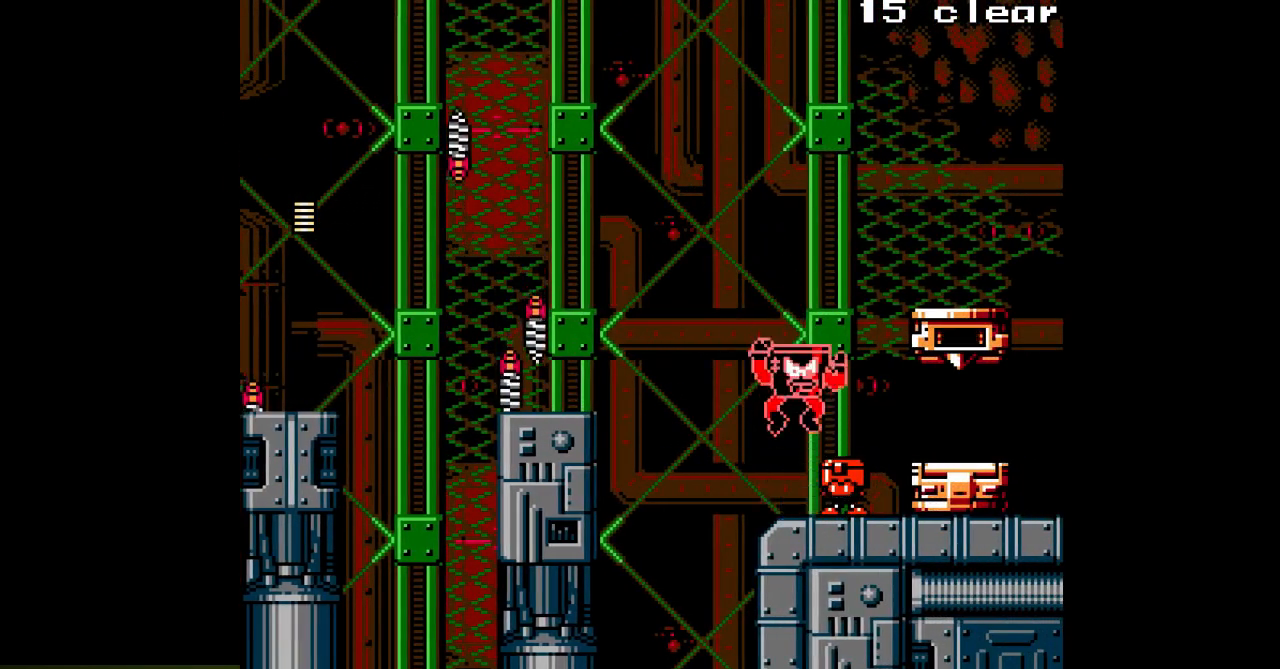
{"buttons": ["A"], "events": [[100, "B", "up"], [117, "DPAD_RIGHT", "down"], [250, "DPAD_RIGHT", "up"]]}
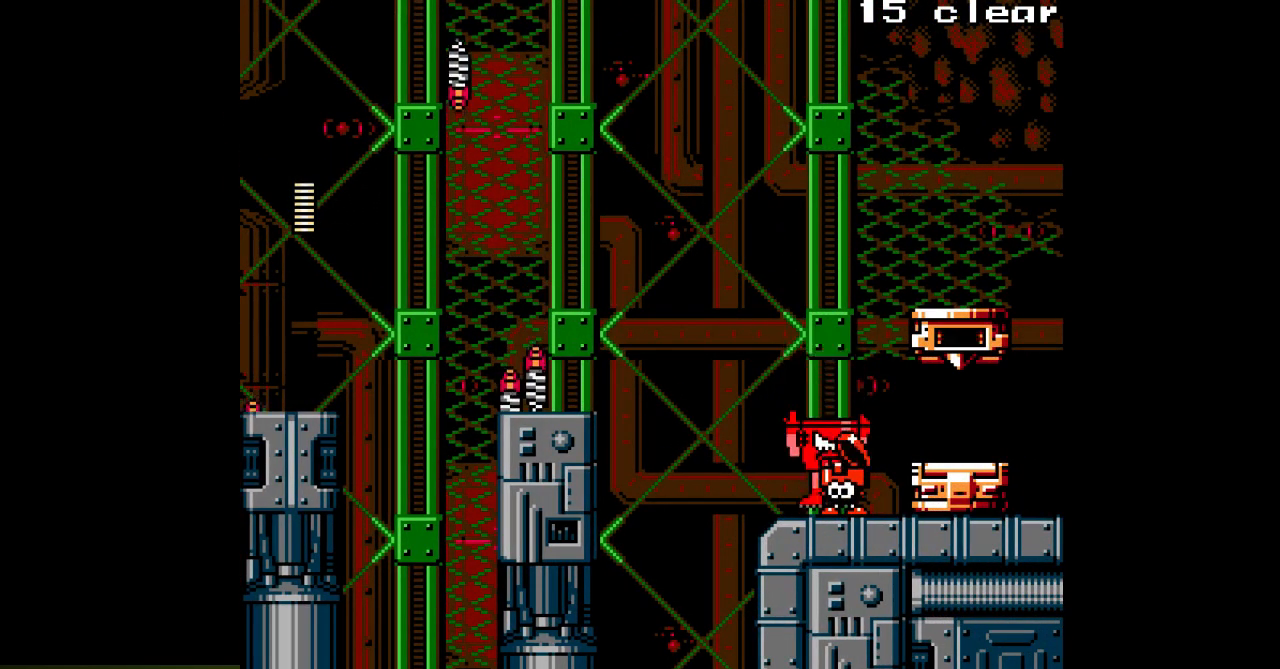
{"buttons": ["A", "DPAD_RIGHT"], "events": [[67, "B", "down"], [200, "B", "up"], [250, "DPAD_RIGHT", "down"]]}